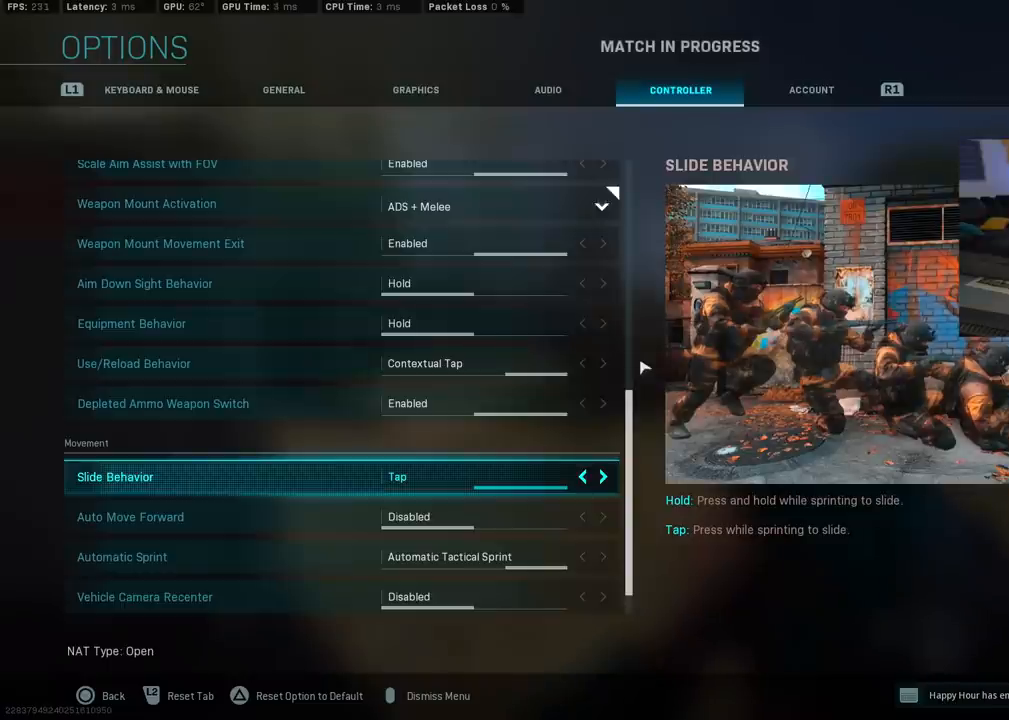
Gameplay with a controller (PlayStation layout); each line is a JSON object with the inputs held at the frame after it. "events" lists button and stick changes between this image and that frame as [ms after this image, input, new state], when the widget could be followed in between.
{"buttons": [], "left_stick": "center", "right_stick": "center", "events": [[167, "DPAD_DOWN", "down"], [250, "DPAD_DOWN", "up"], [300, "DPAD_DOWN", "down"], [417, "DPAD_DOWN", "up"]]}
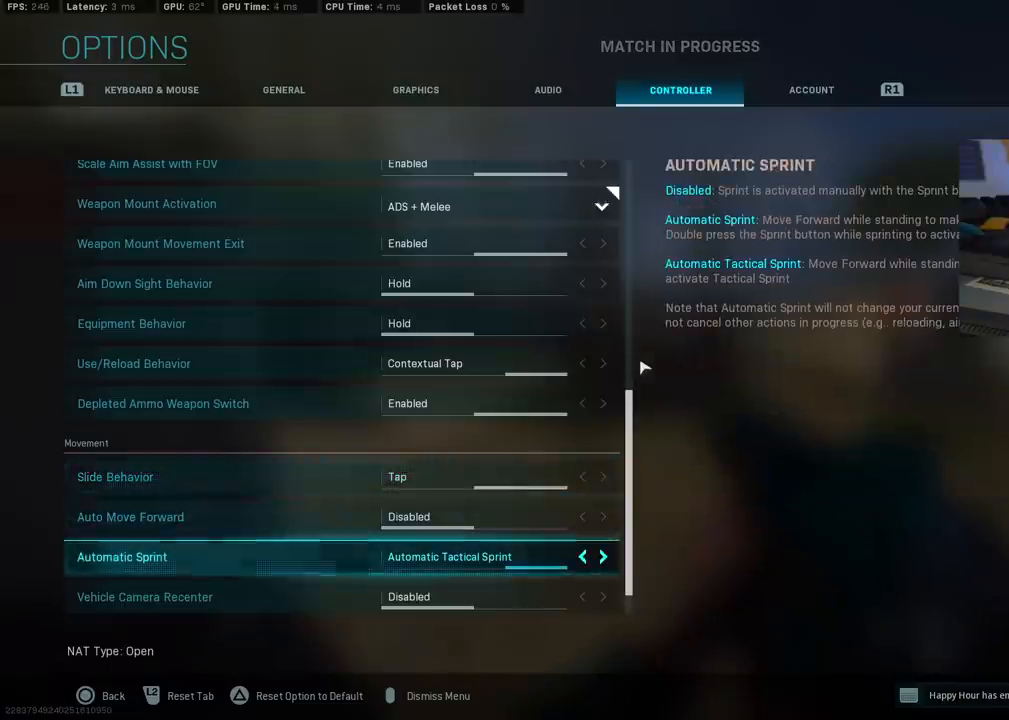
{"buttons": [], "left_stick": "center", "right_stick": "center", "events": []}
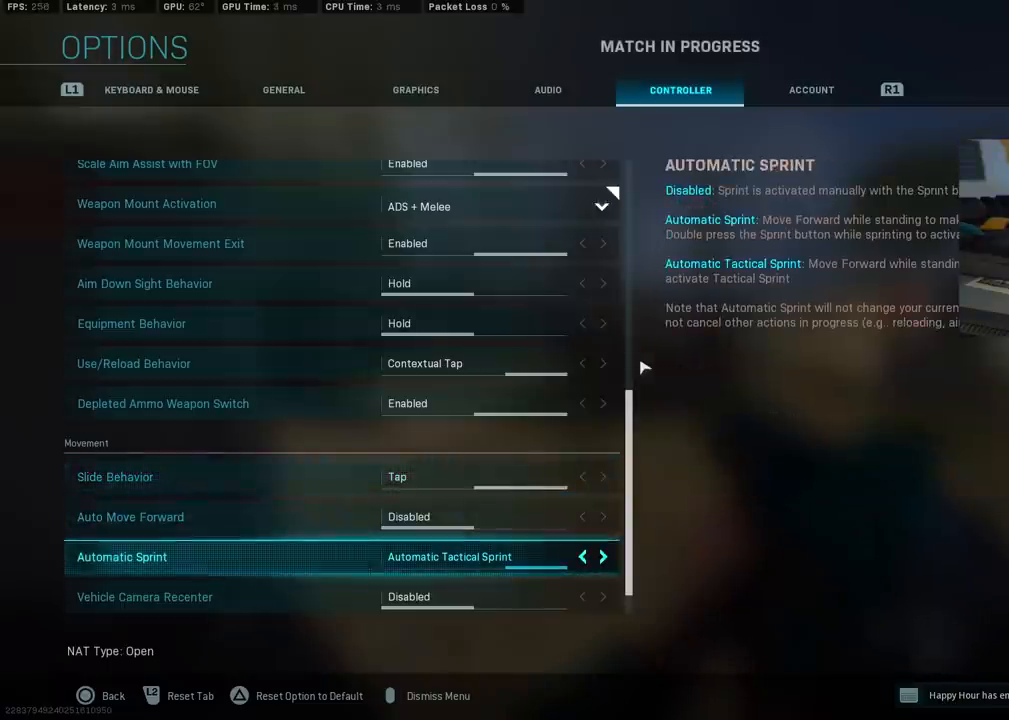
{"buttons": [], "left_stick": "center", "right_stick": "center", "events": []}
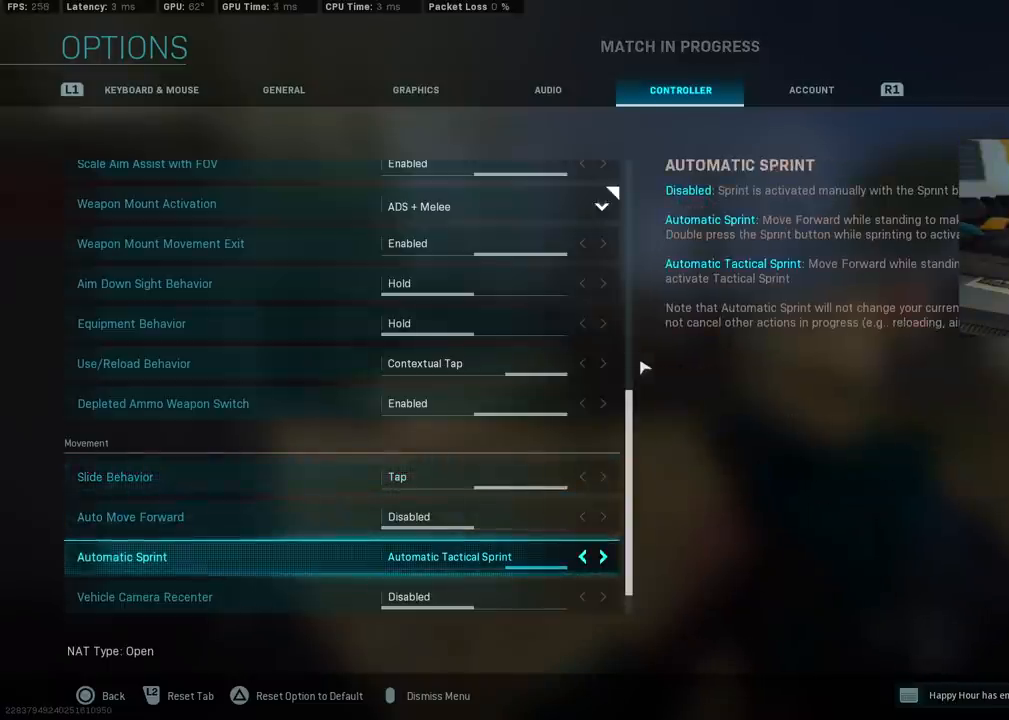
{"buttons": [], "left_stick": "center", "right_stick": "center", "events": []}
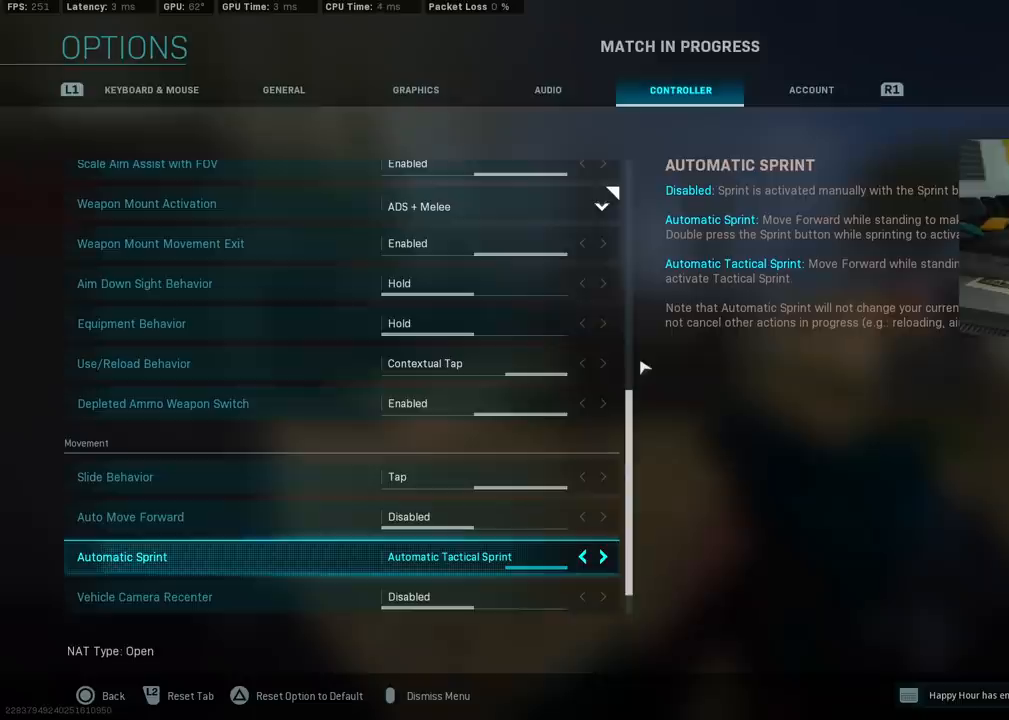
{"buttons": [], "left_stick": "center", "right_stick": "center", "events": []}
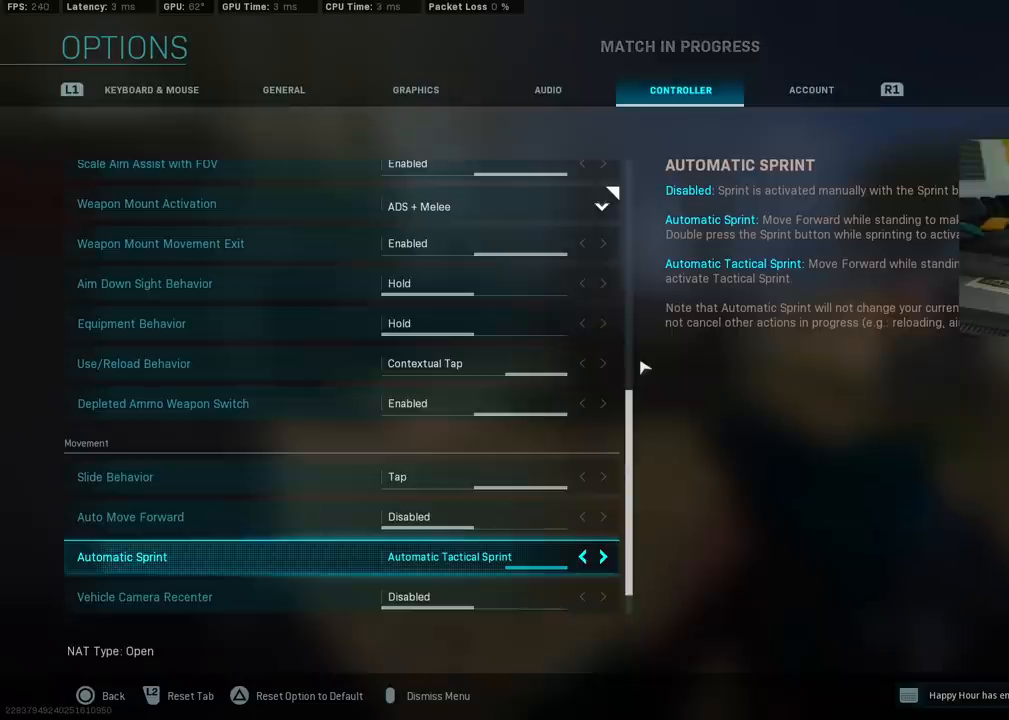
{"buttons": [], "left_stick": "center", "right_stick": "center", "events": []}
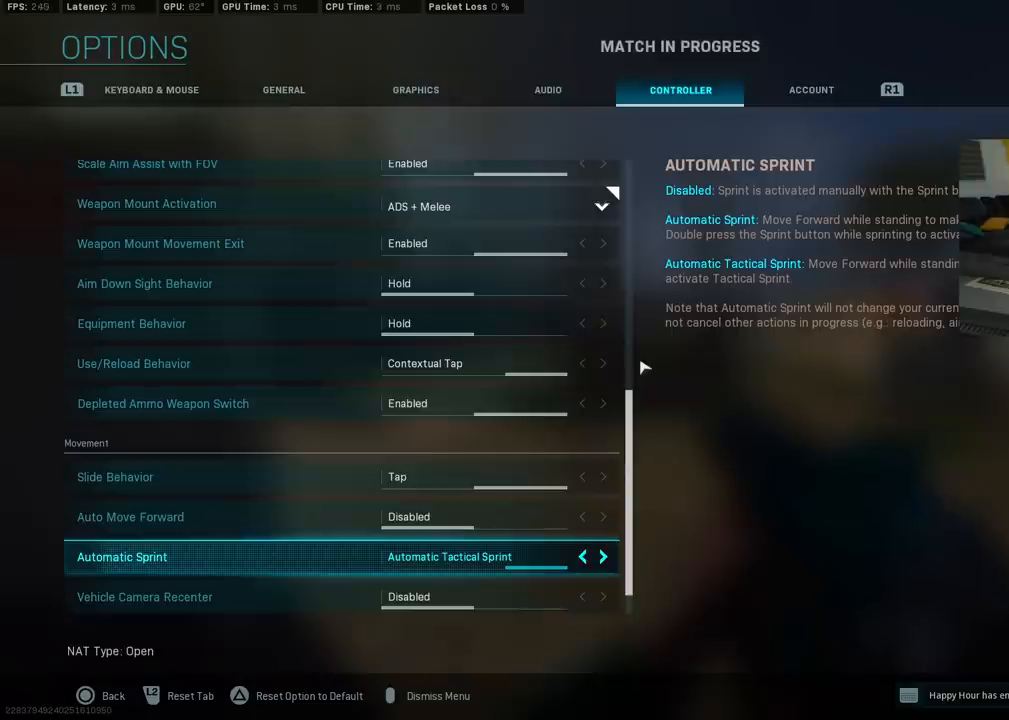
{"buttons": [], "left_stick": "center", "right_stick": "center", "events": []}
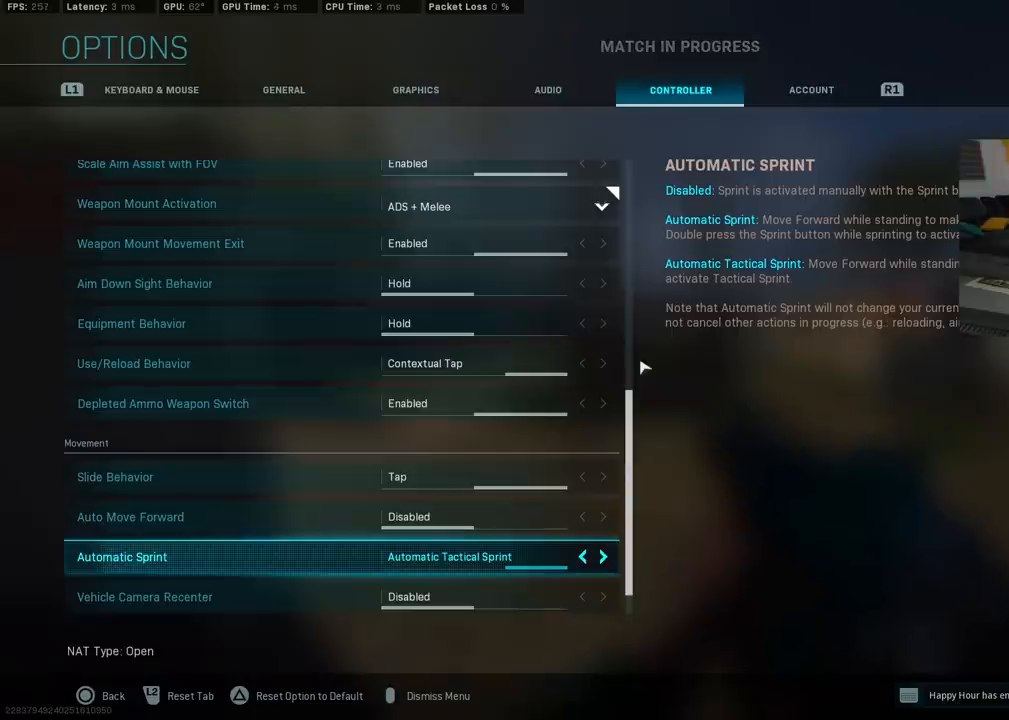
{"buttons": [], "left_stick": "center", "right_stick": "center", "events": []}
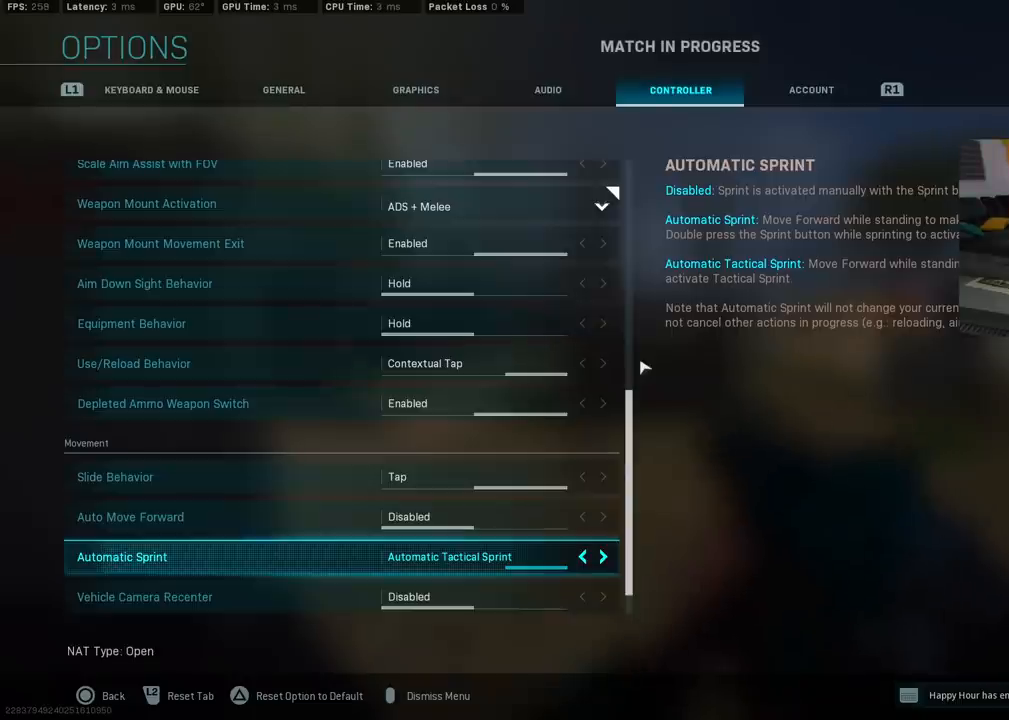
{"buttons": [], "left_stick": "center", "right_stick": "center", "events": []}
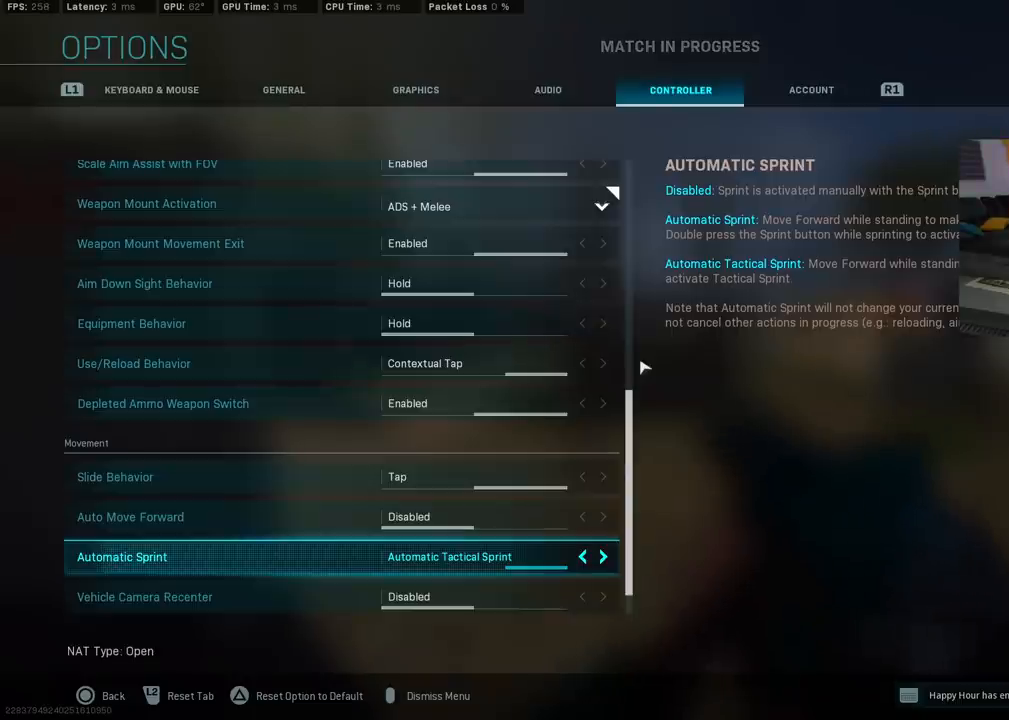
{"buttons": [], "left_stick": "center", "right_stick": "center", "events": []}
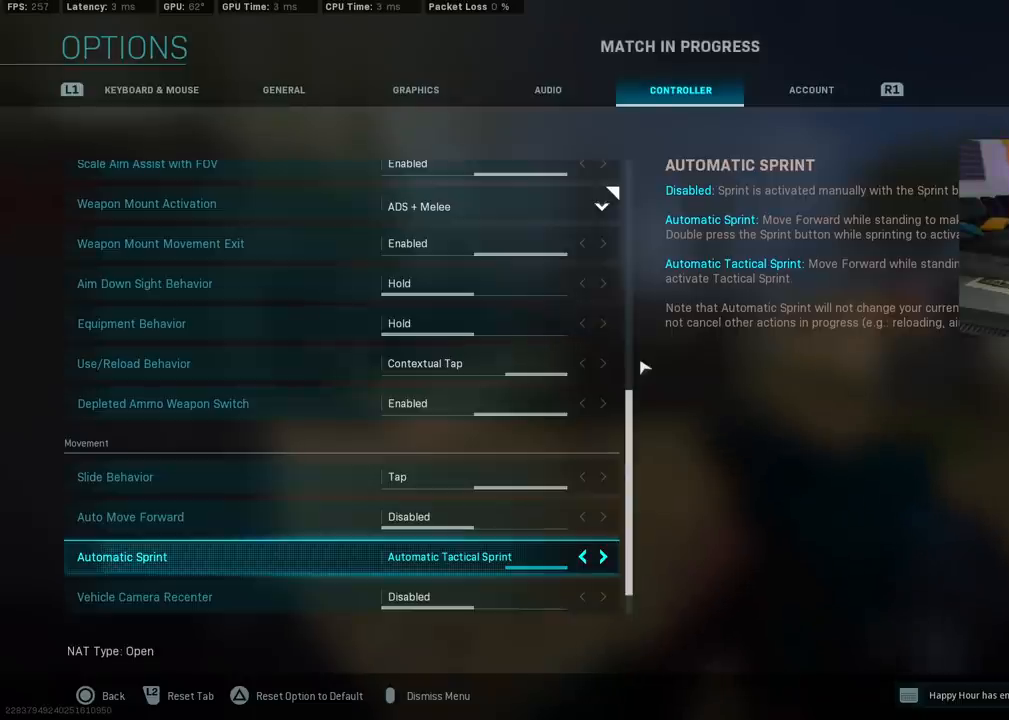
{"buttons": [], "left_stick": "up", "right_stick": "center", "events": [[500, "left_stick", "up"]]}
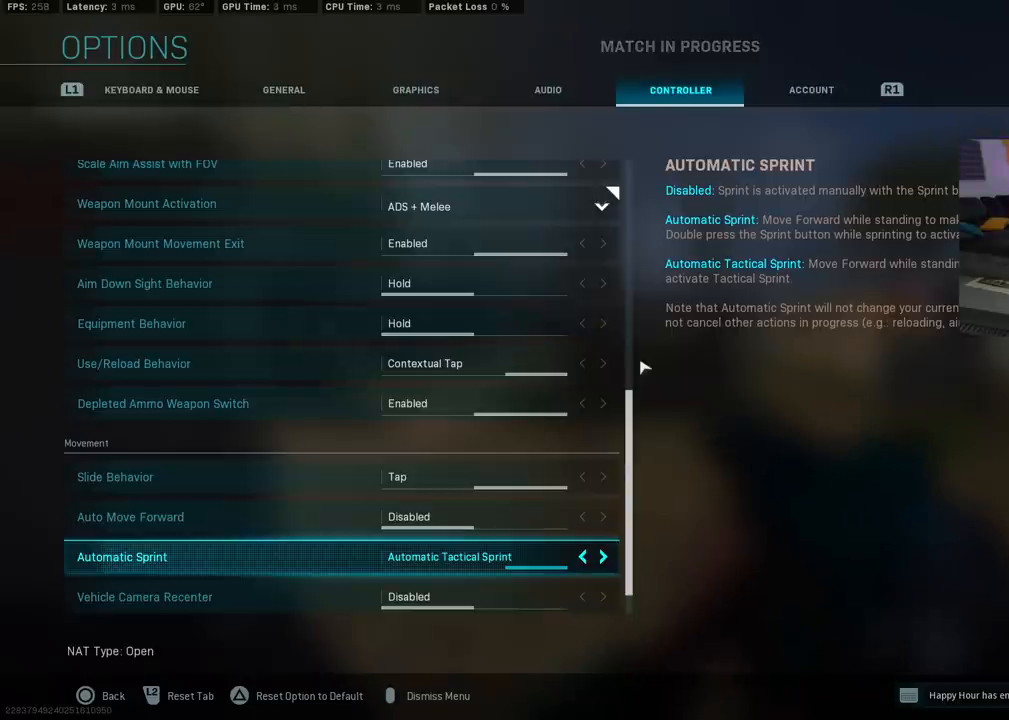
{"buttons": [], "left_stick": "center", "right_stick": "center", "events": [[83, "left_stick", "center"], [133, "left_stick", "down"], [250, "left_stick", "center"]]}
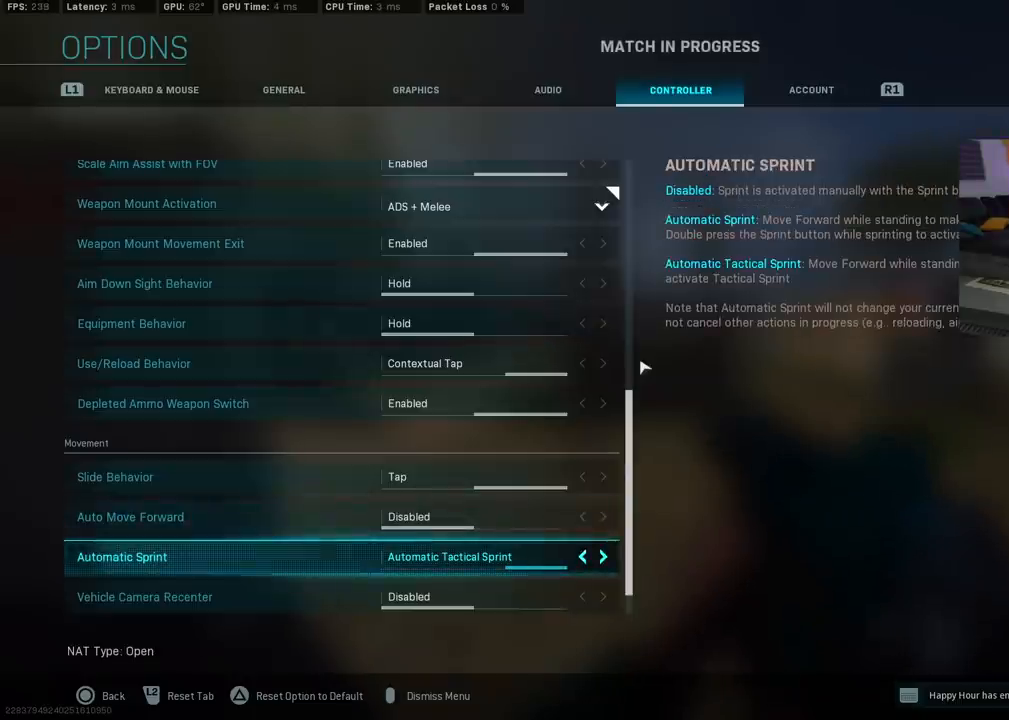
{"buttons": [], "left_stick": "center", "right_stick": "center", "events": []}
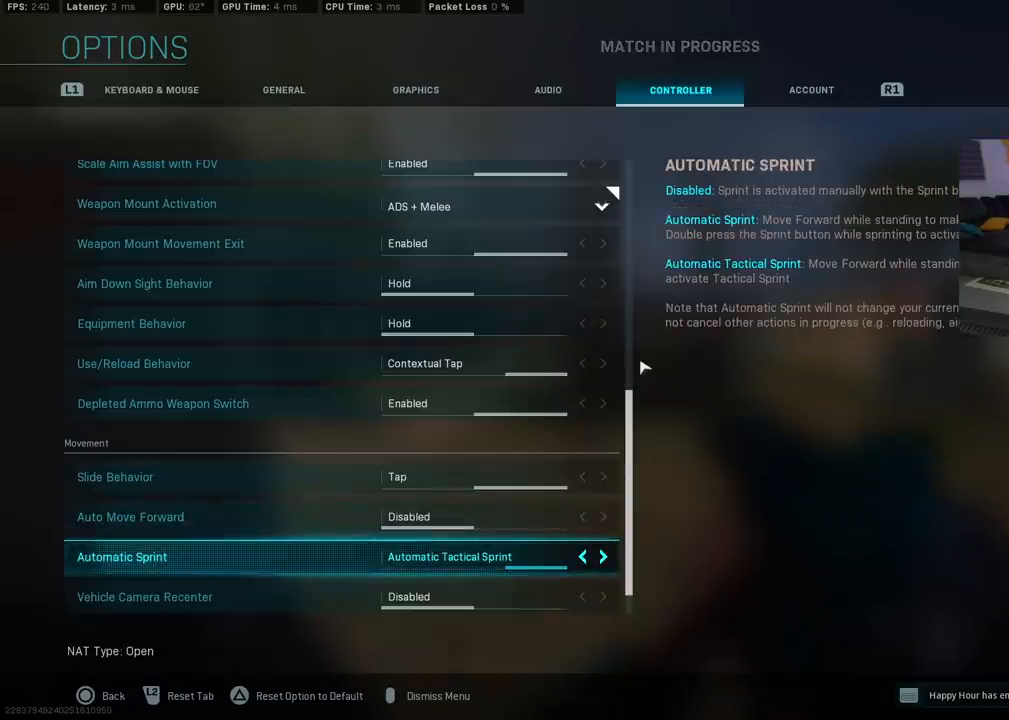
{"buttons": [], "left_stick": "center", "right_stick": "center", "events": []}
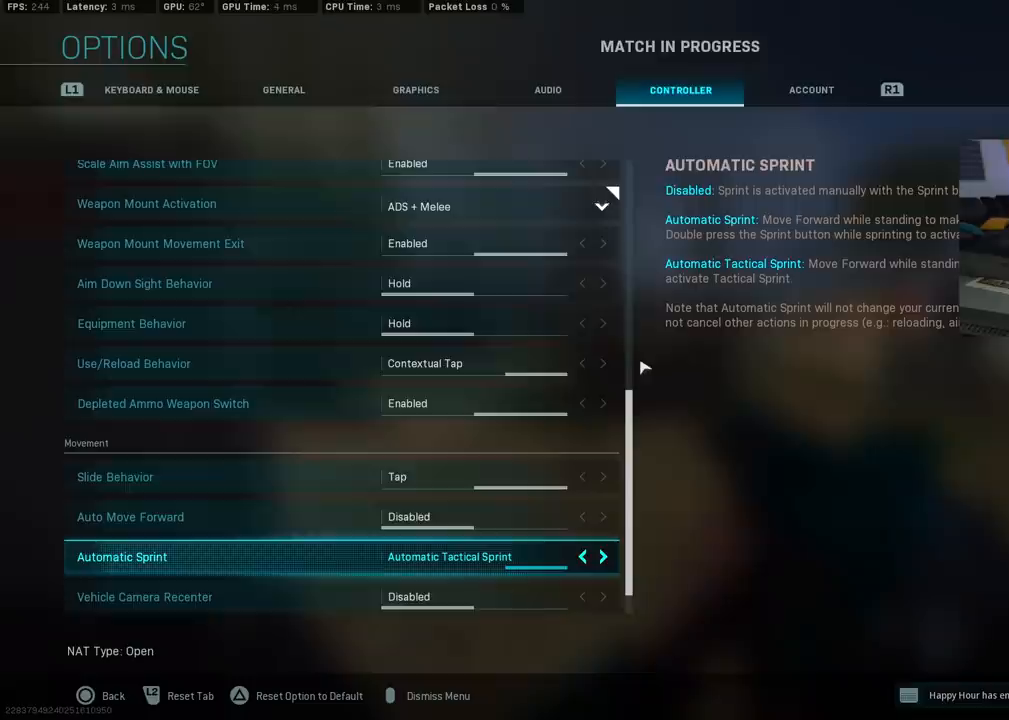
{"buttons": [], "left_stick": "center", "right_stick": "center", "events": []}
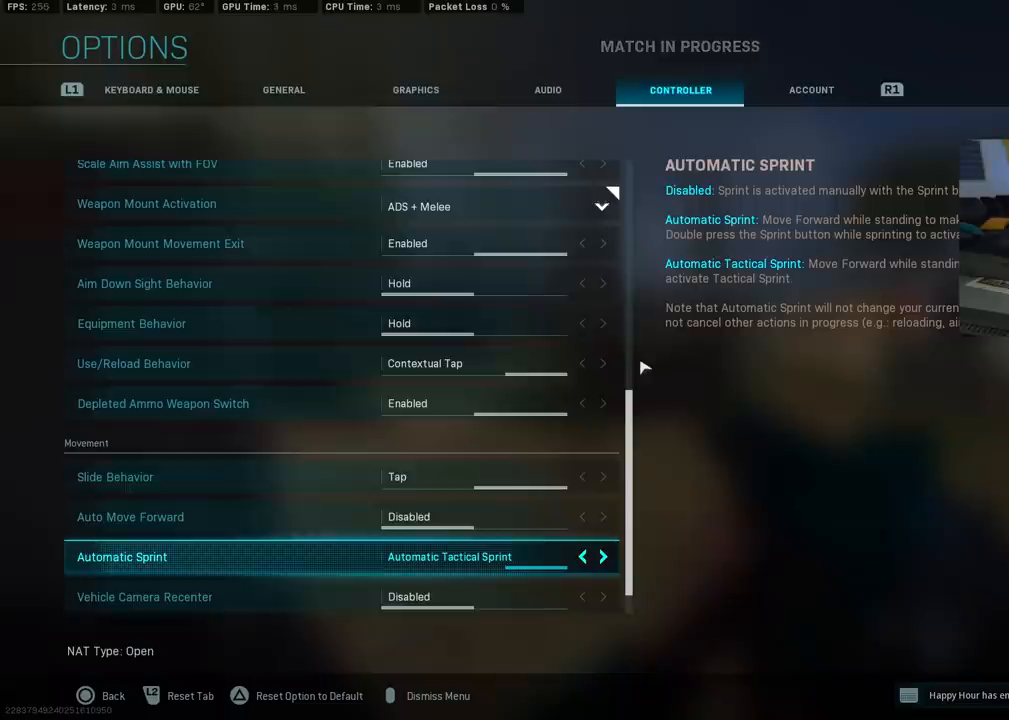
{"buttons": [], "left_stick": "center", "right_stick": "center", "events": []}
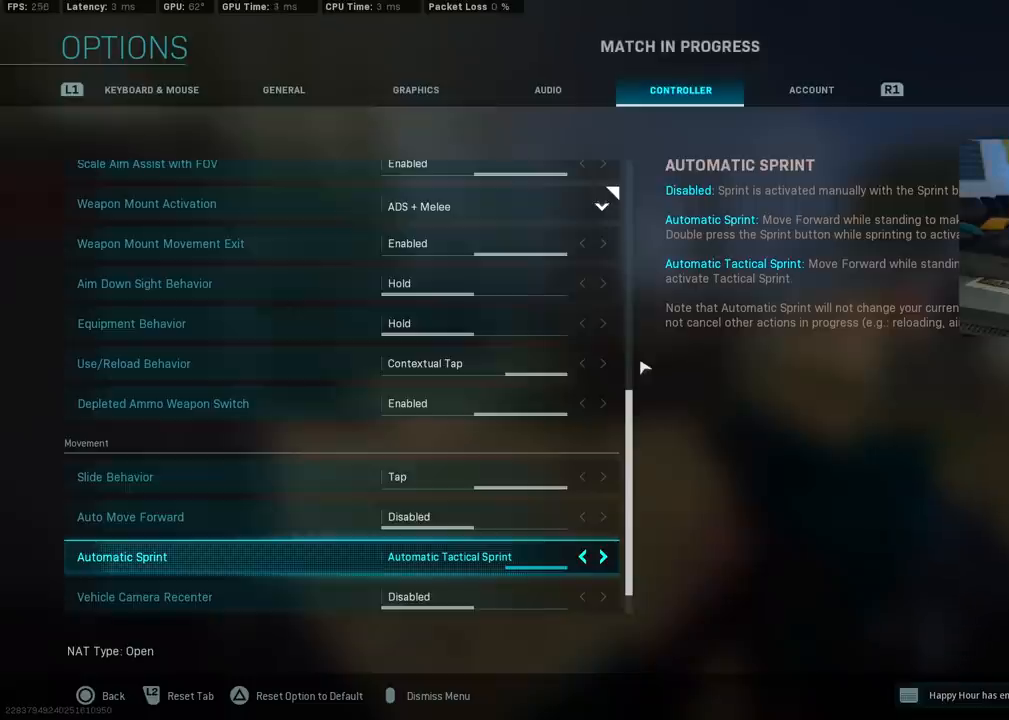
{"buttons": [], "left_stick": "center", "right_stick": "center", "events": []}
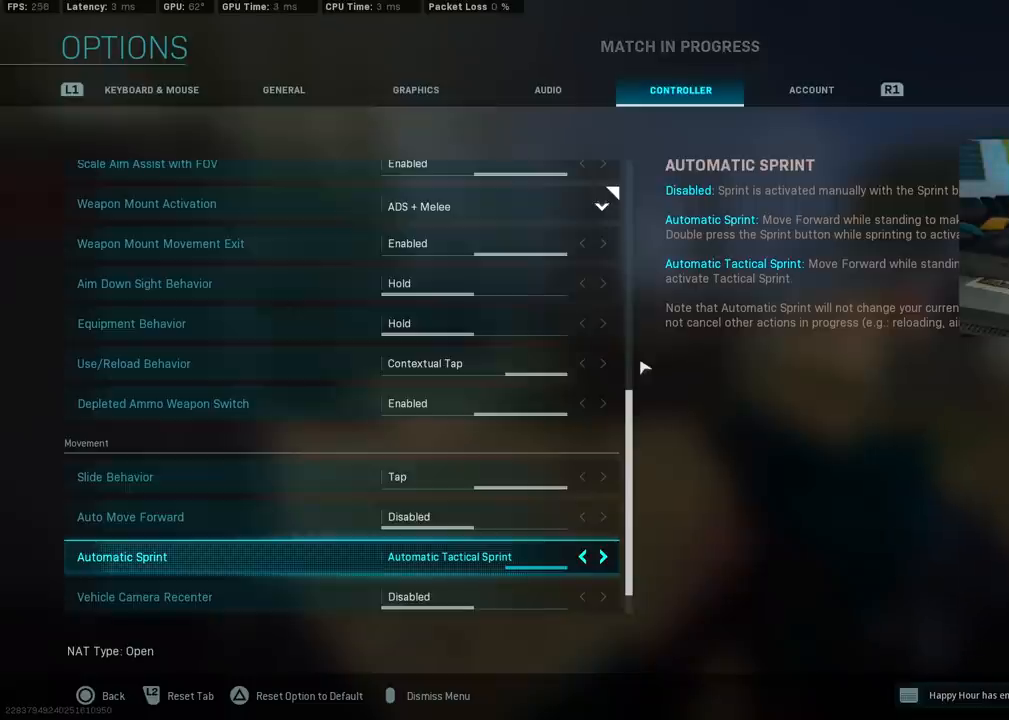
{"buttons": ["L3"], "left_stick": "center", "right_stick": "center", "events": [[483, "L3", "down"]]}
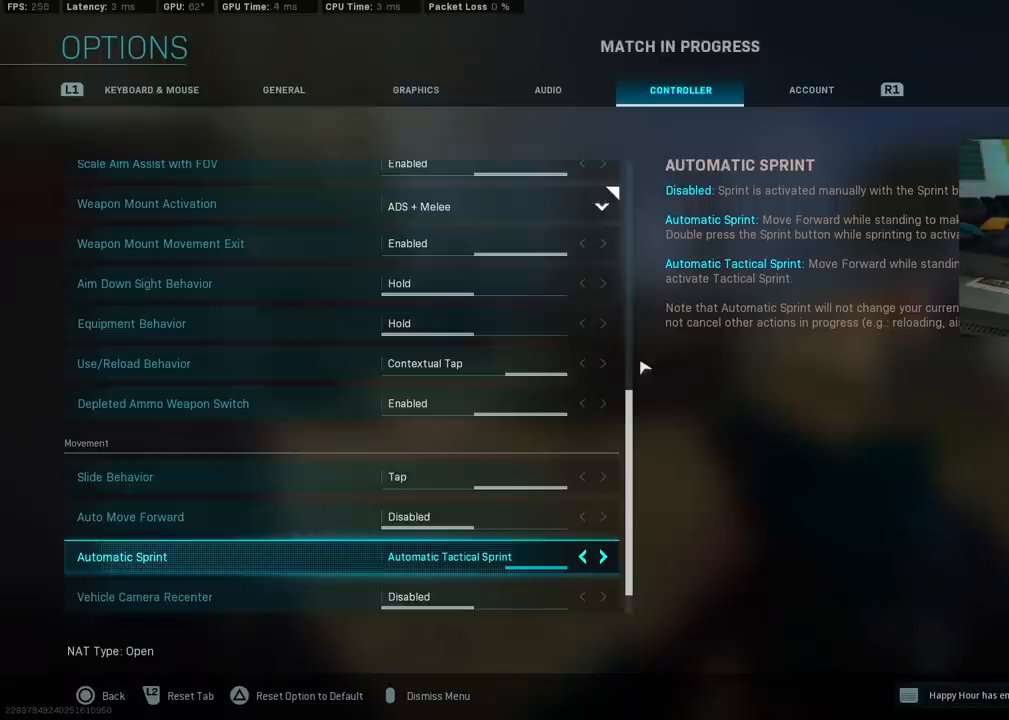
{"buttons": ["L3"], "left_stick": "center", "right_stick": "center", "events": []}
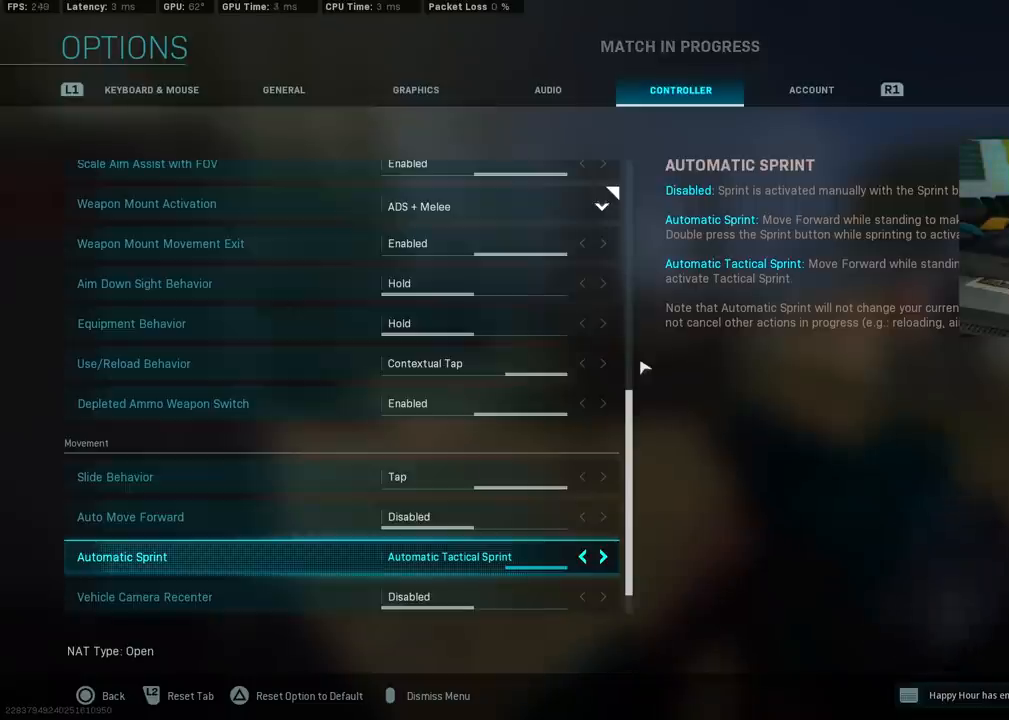
{"buttons": [], "left_stick": "center", "right_stick": "center", "events": [[433, "L3", "up"]]}